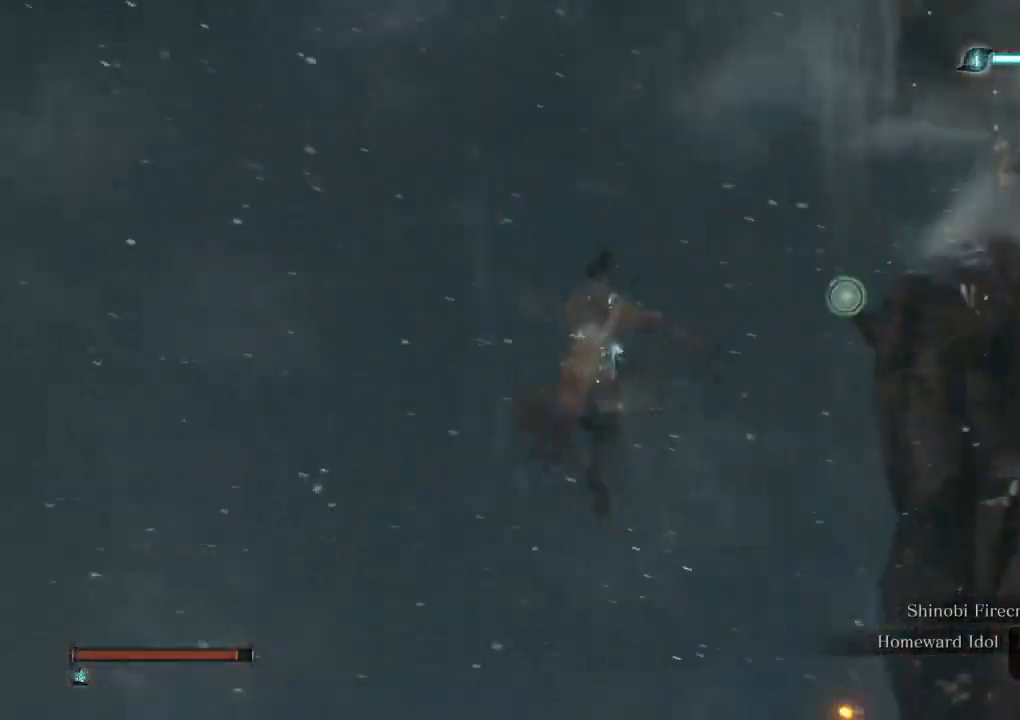
Gameplay with keyboard and mouse; each line is a JSON object with the keys and mouse buttons held at the frame after it. "events" lists presses ("down") and releases ("up") of "a", "d", "down", "e", "escape", "f", "left", "q", "r", "right", "s", "shift", "space", "tab", "up", "w", "x", "z", "mouse_left", "mouse_wheel", "mouse_right" and "mouse_mb4" between this image and that frame as [ms after this image, input, new state], when the widget could be followed in between. "mouse_left", "mouse_wheel", "mouse_right", "mouse_mb4" = the "left", "wheel", "right", "mb4" buttons of the "mouse" list. No other keys are recorded. "wheel" means that the mouse wheel is clicked or scrolled. Mouse movement is not recorded.
{"keys": [], "mouse": [], "events": [[50, "mouse_mb4", "up"], [67, "f", "down"], [133, "f", "up"], [233, "f", "down"], [350, "f", "up"], [367, "w", "up"]]}
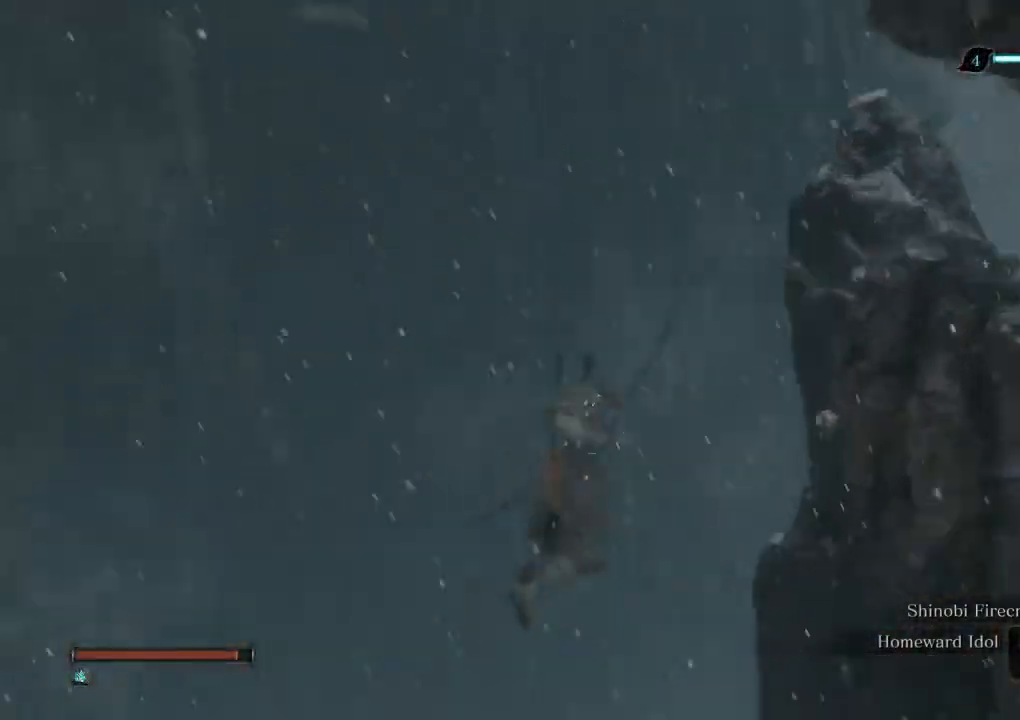
{"keys": ["shift", "w"], "mouse": [], "events": [[150, "w", "down"], [400, "shift", "down"]]}
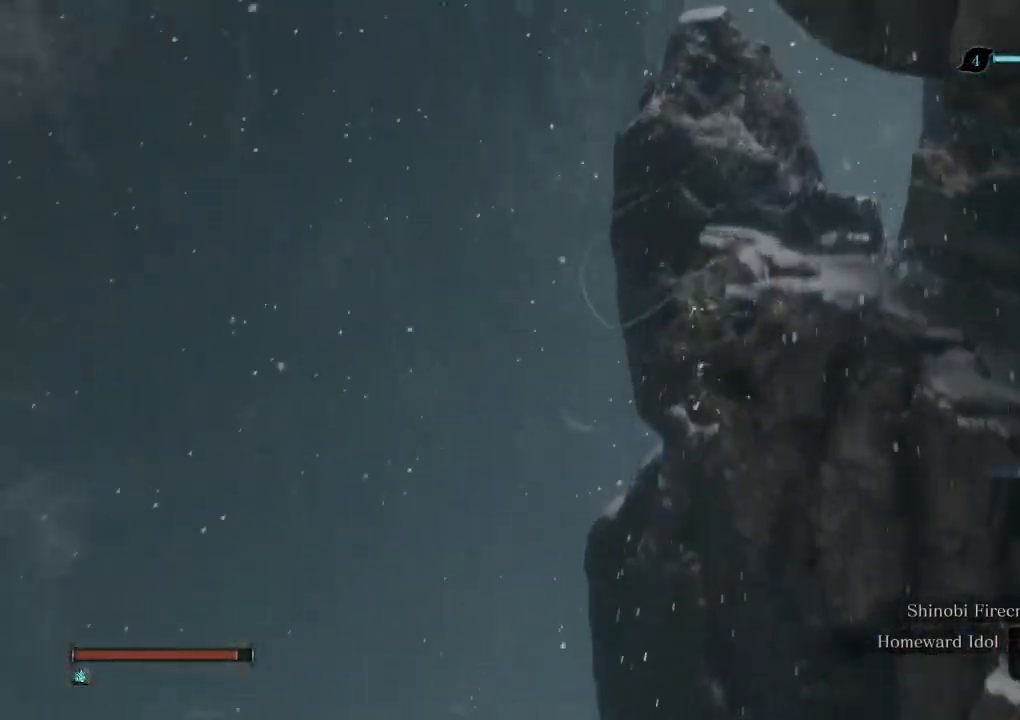
{"keys": ["shift", "w"], "mouse": [], "events": []}
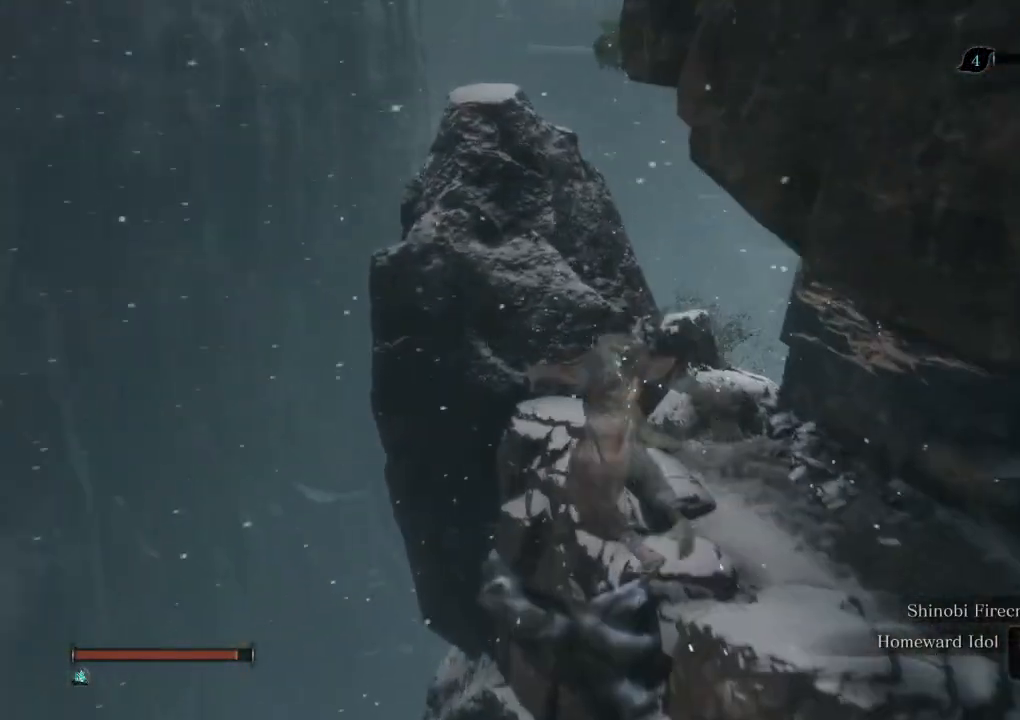
{"keys": ["shift", "w"], "mouse": [], "events": []}
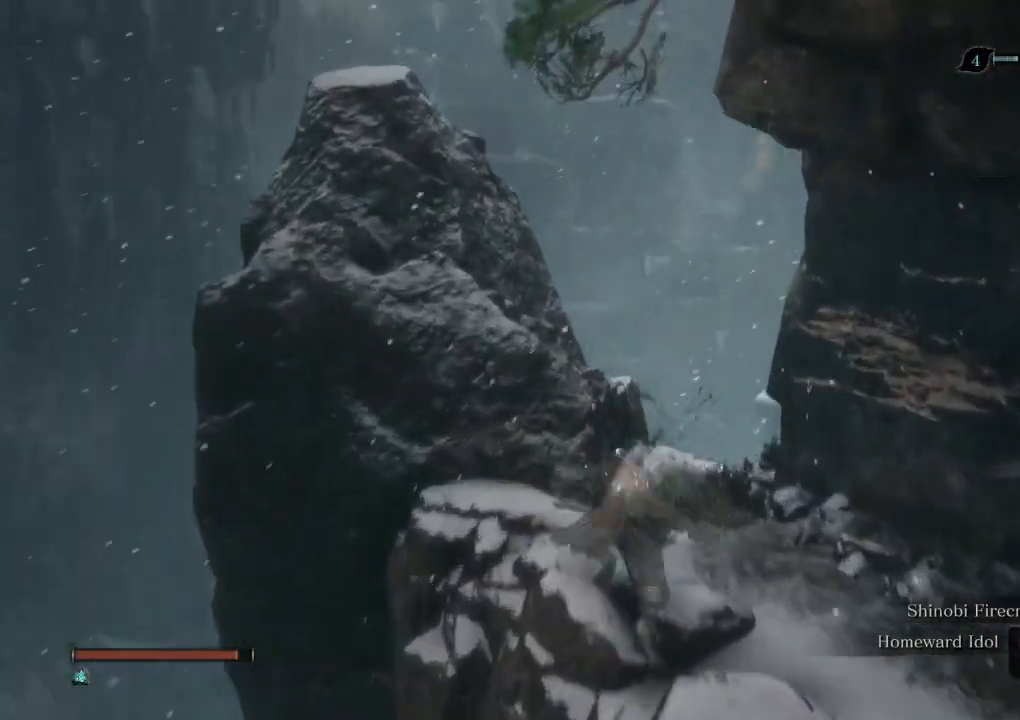
{"keys": ["shift", "w"], "mouse": [], "events": []}
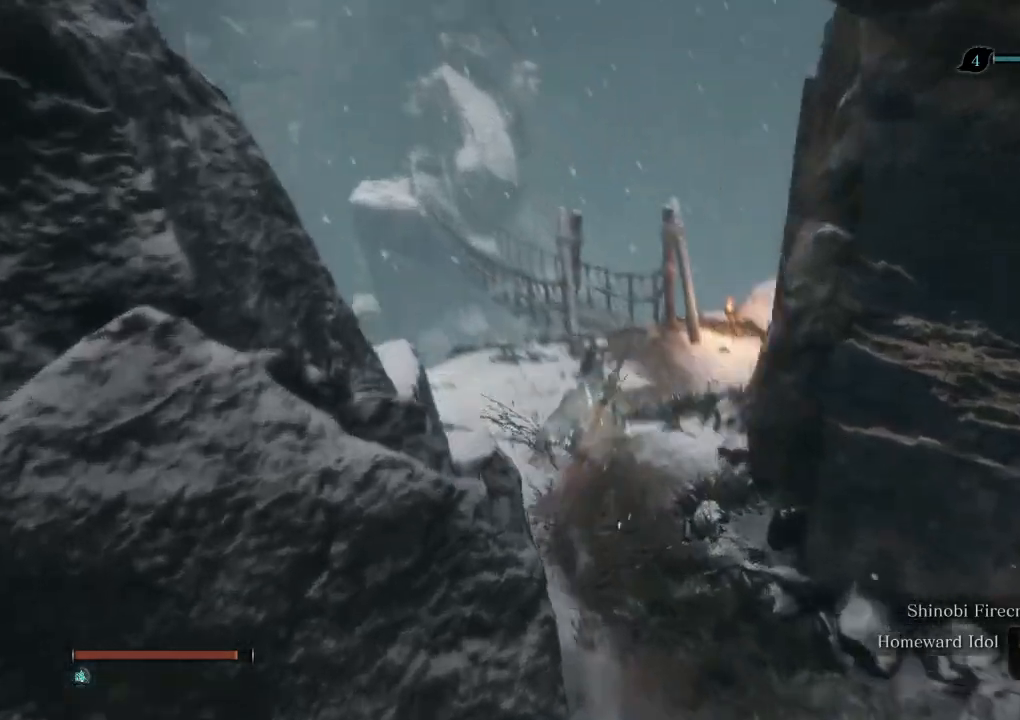
{"keys": ["shift", "w"], "mouse": [], "events": []}
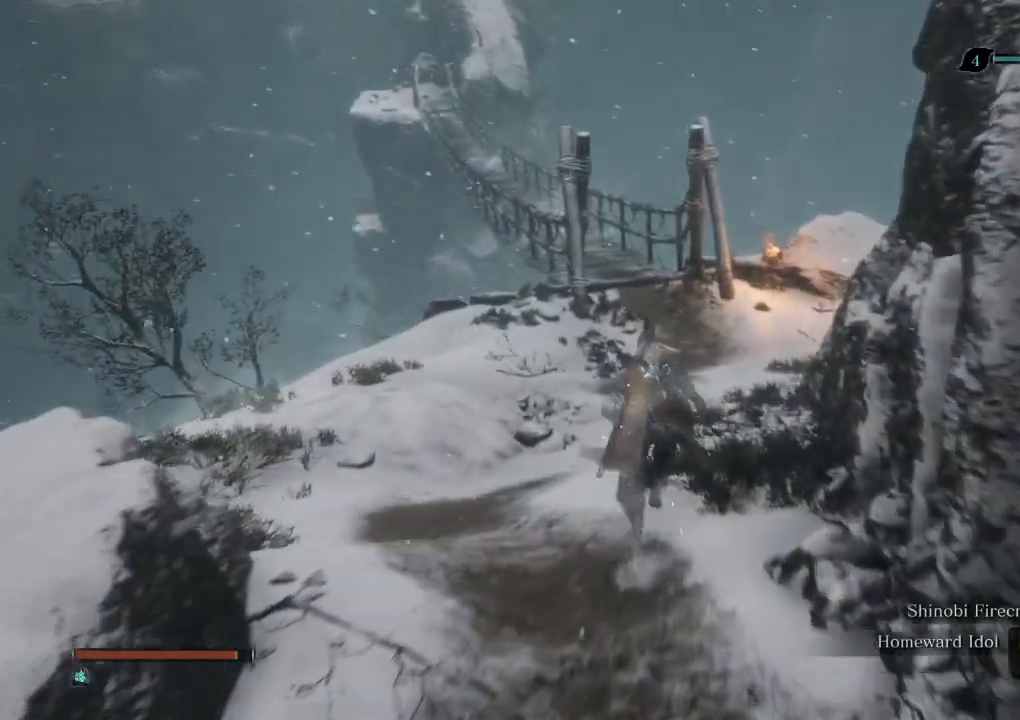
{"keys": ["shift", "w"], "mouse": [], "events": []}
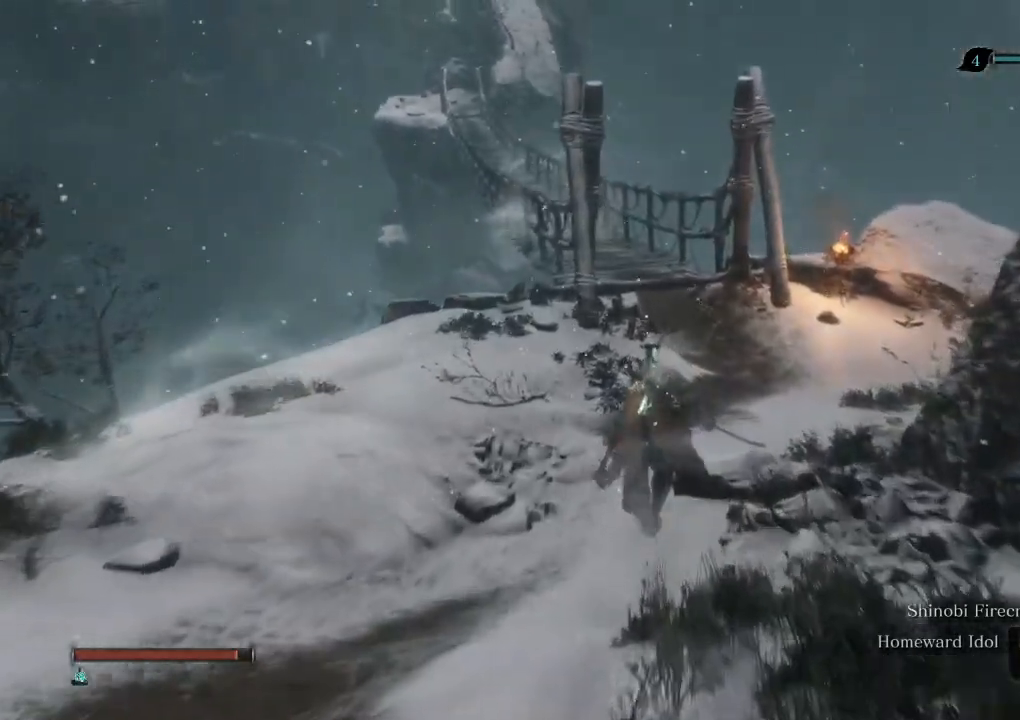
{"keys": ["shift", "w"], "mouse": [], "events": []}
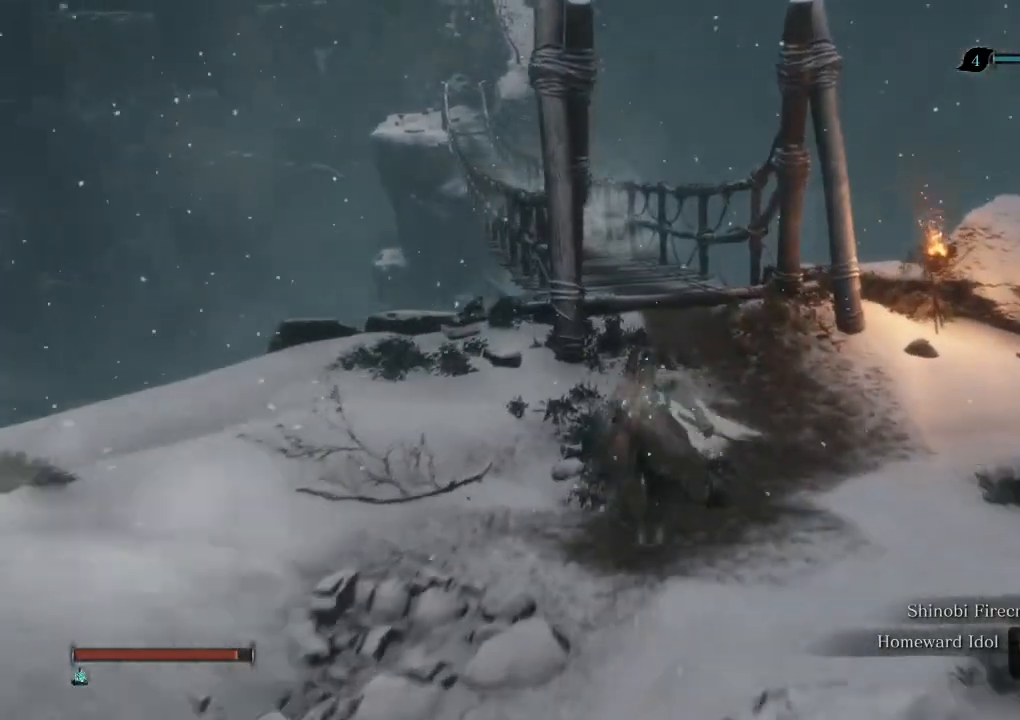
{"keys": ["shift", "w"], "mouse": [], "events": []}
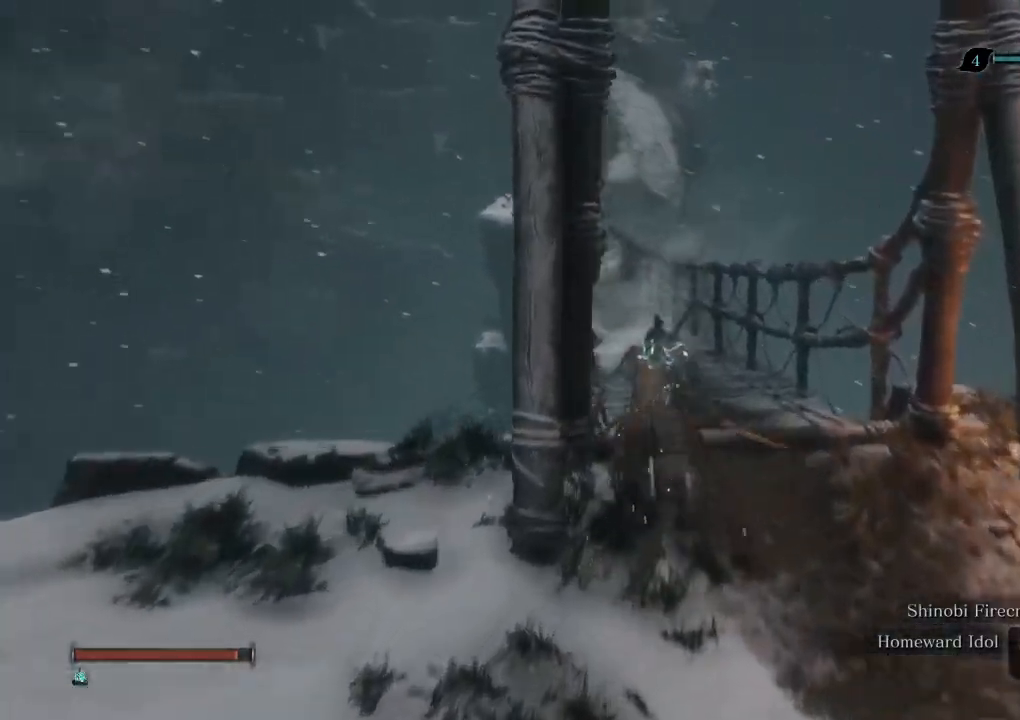
{"keys": ["shift", "w"], "mouse": [], "events": []}
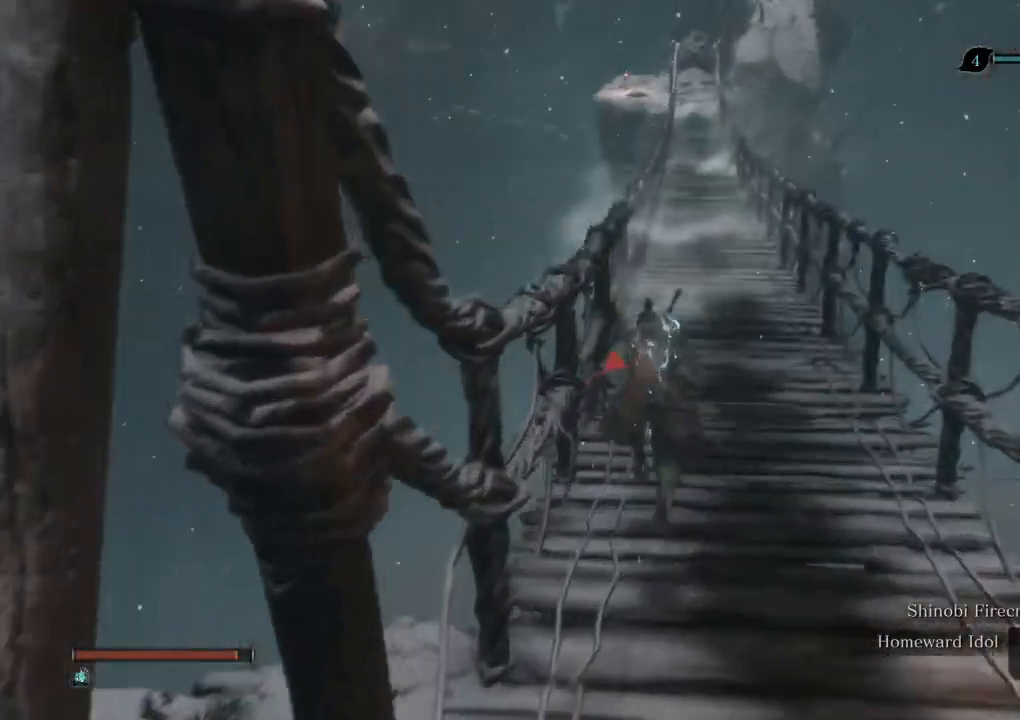
{"keys": ["shift", "w"], "mouse": [], "events": []}
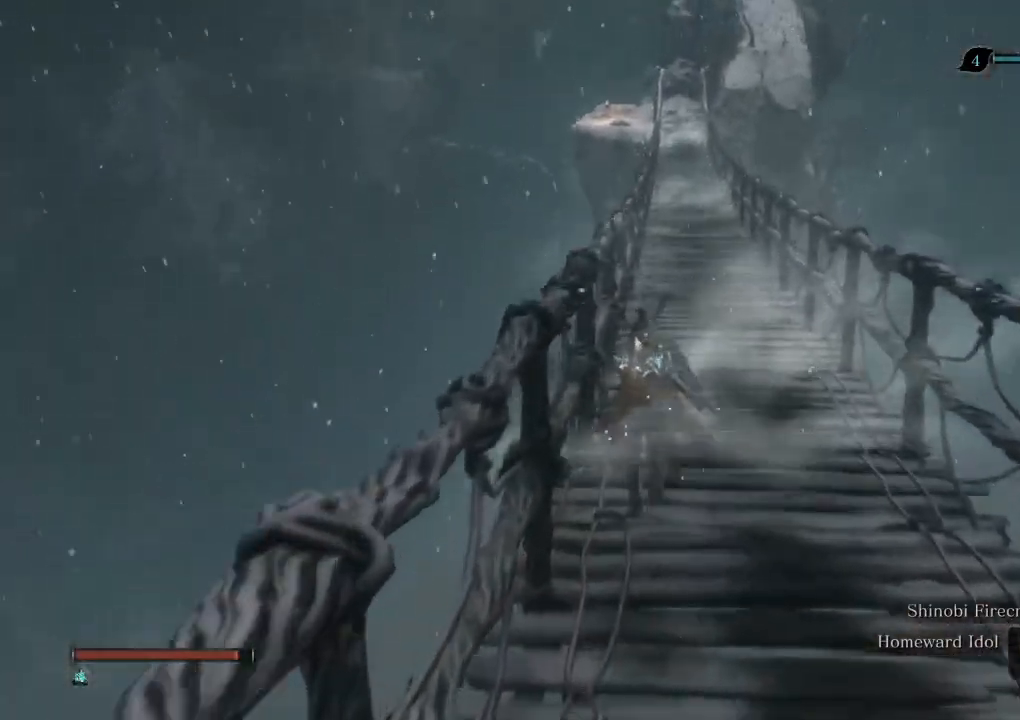
{"keys": ["shift", "w"], "mouse": [], "events": []}
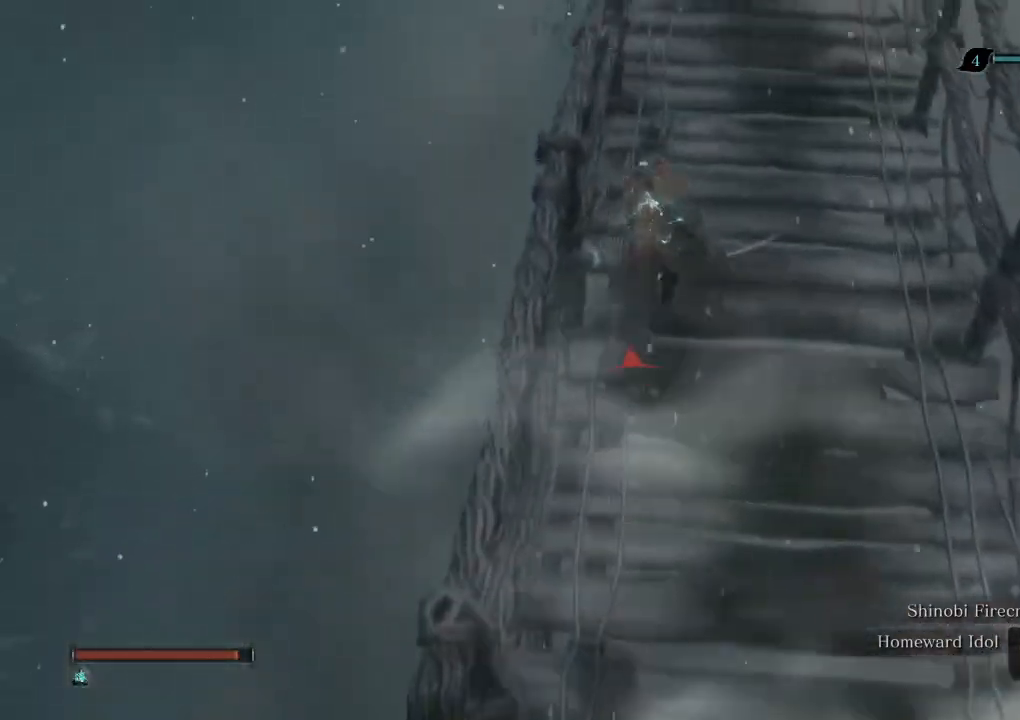
{"keys": ["shift", "w"], "mouse": [], "events": []}
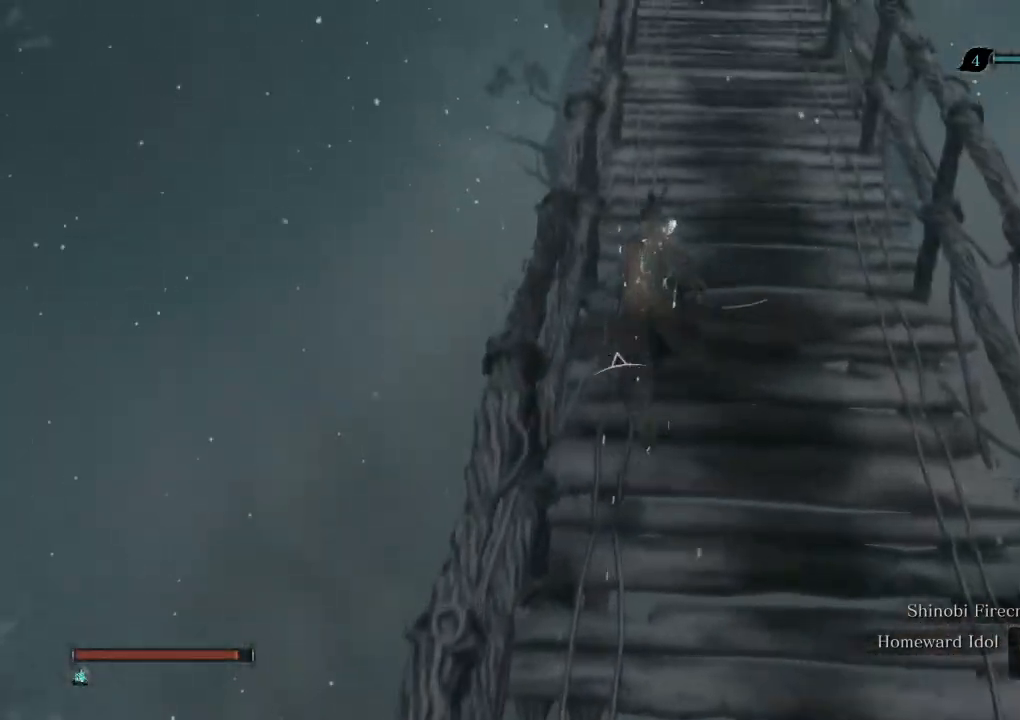
{"keys": ["shift", "w"], "mouse": [], "events": []}
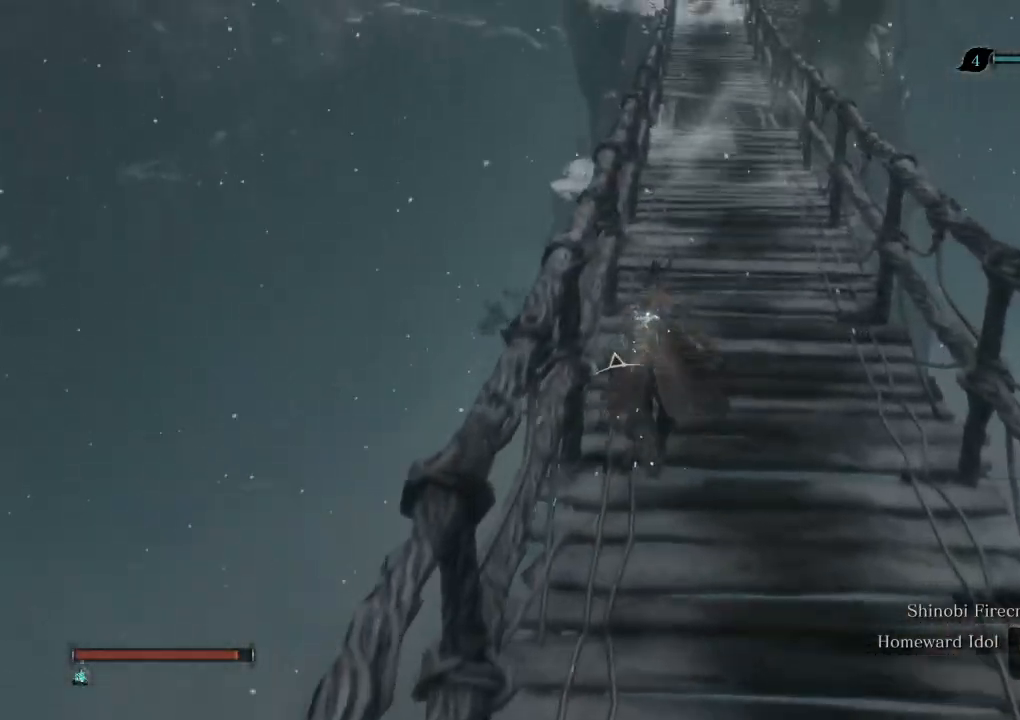
{"keys": ["shift", "w"], "mouse": [], "events": []}
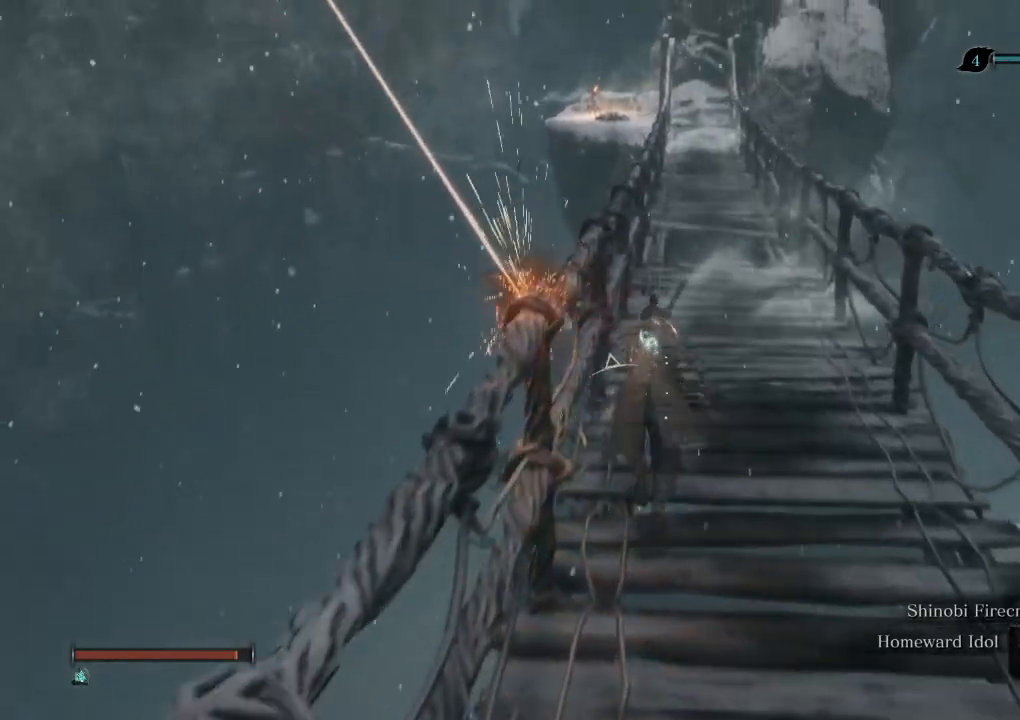
{"keys": ["shift", "w"], "mouse": [], "events": []}
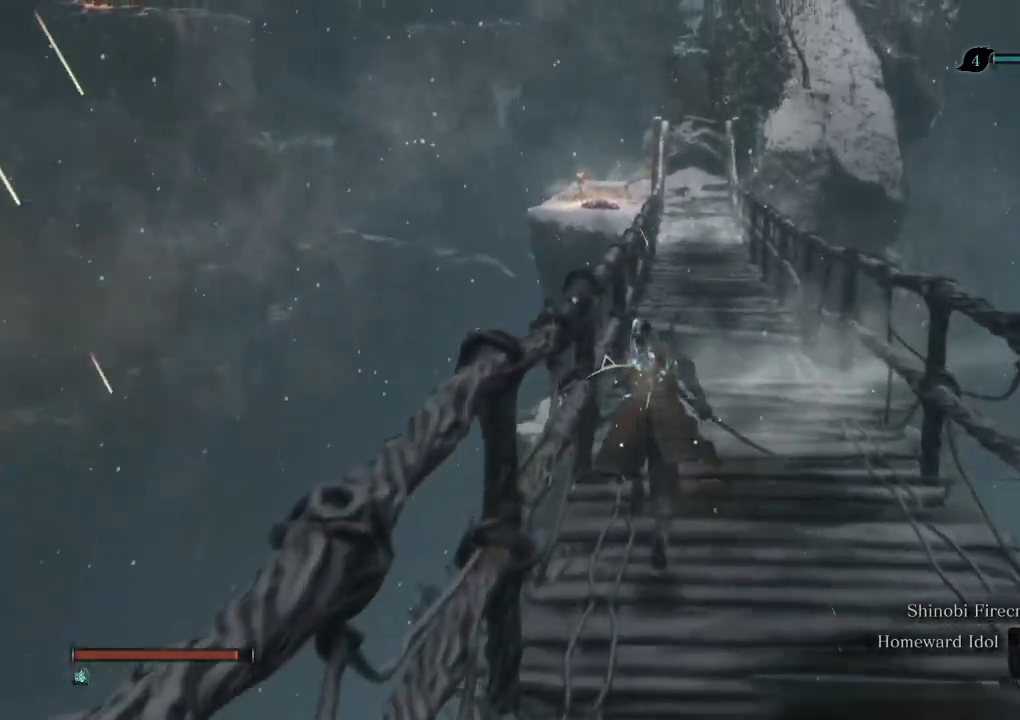
{"keys": ["shift", "w"], "mouse": [], "events": []}
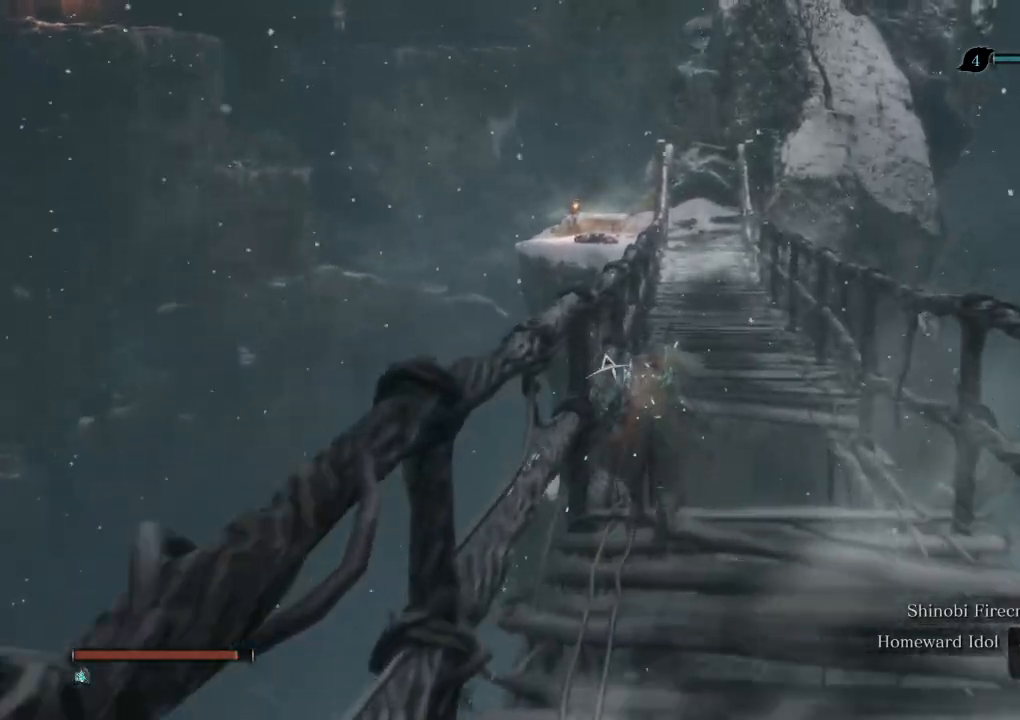
{"keys": ["d", "shift", "w"], "mouse": [], "events": [[500, "d", "down"]]}
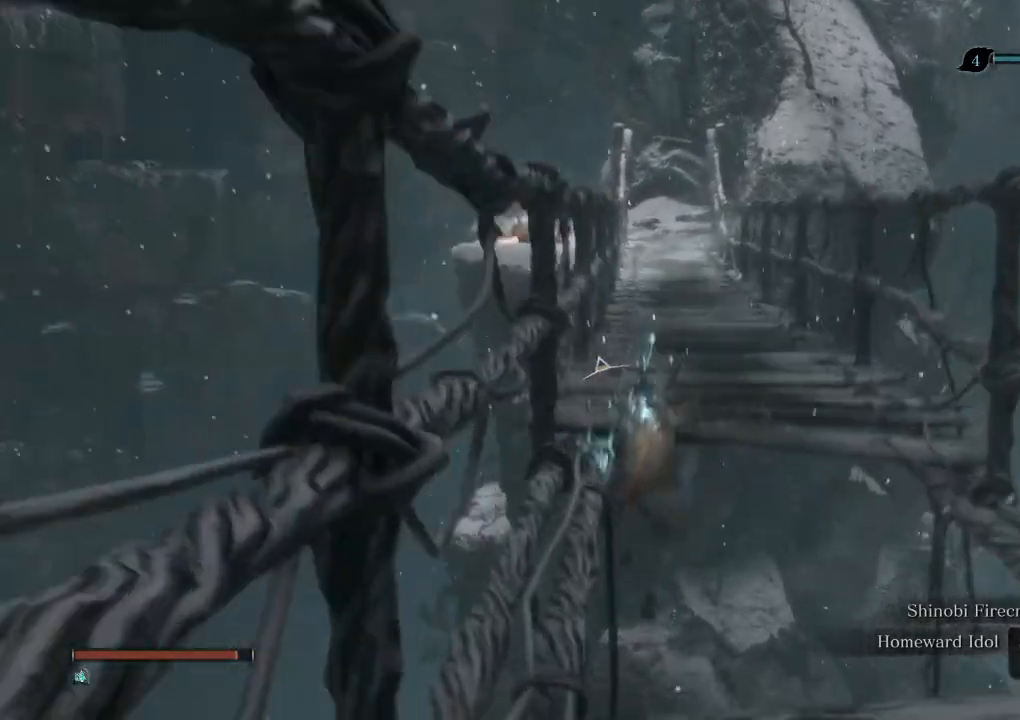
{"keys": ["shift", "w"], "mouse": [], "events": [[133, "d", "up"]]}
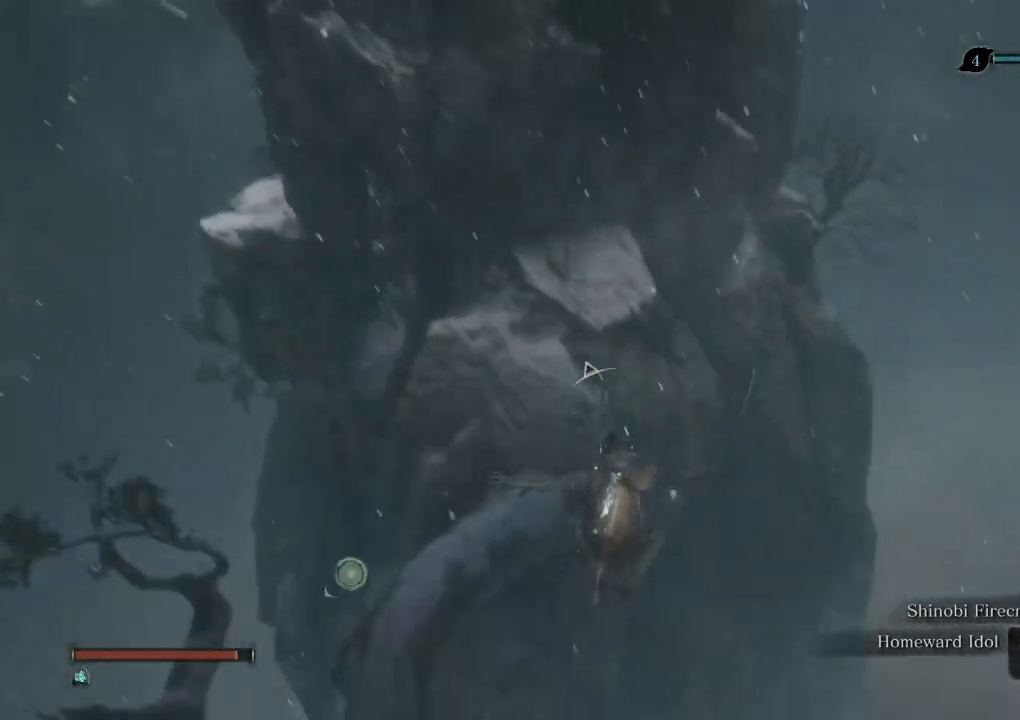
{"keys": ["shift", "w"], "mouse": [], "events": [[217, "f", "down"], [283, "f", "up"]]}
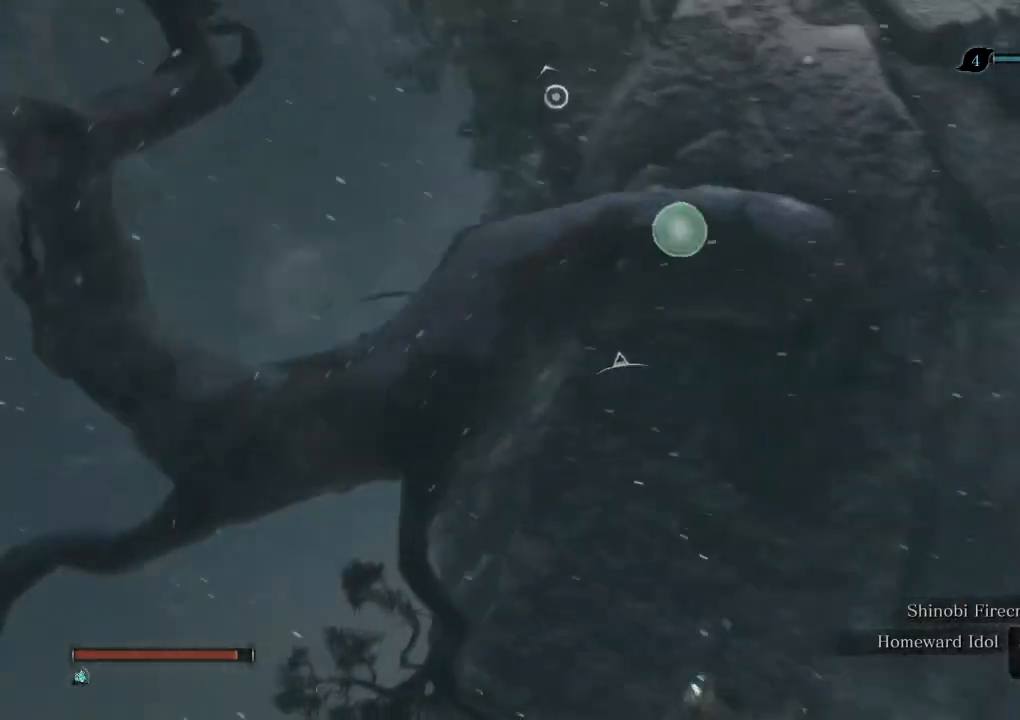
{"keys": ["w"], "mouse": [], "events": [[100, "shift", "up"]]}
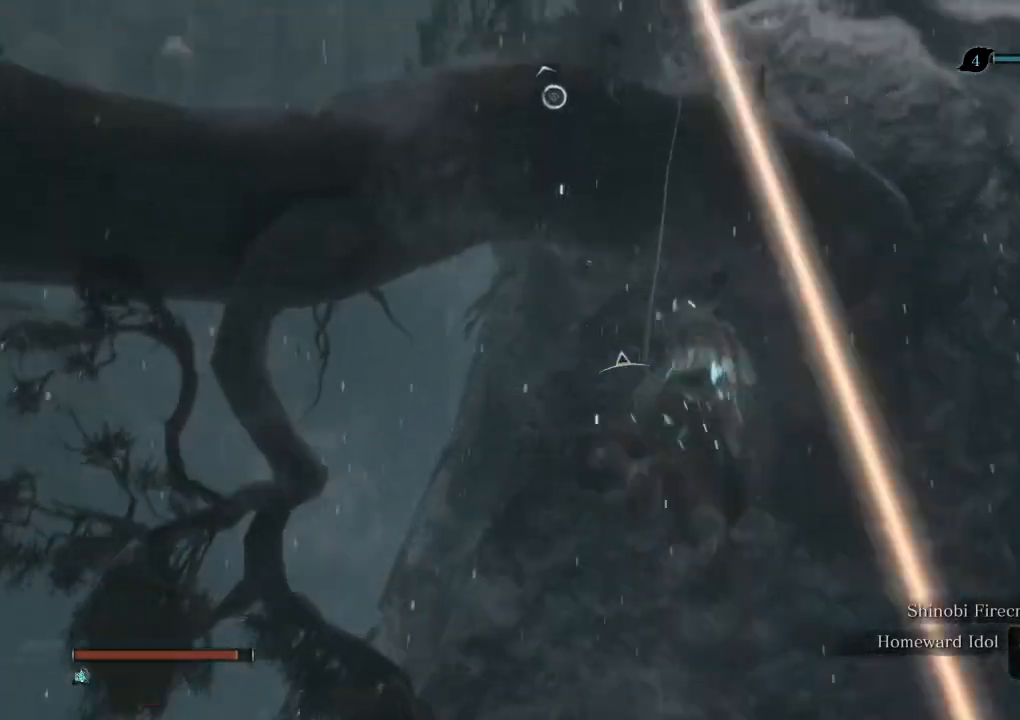
{"keys": ["f", "w"], "mouse": [], "events": [[150, "f", "down"], [200, "f", "up"], [317, "f", "down"], [383, "f", "up"], [483, "f", "down"]]}
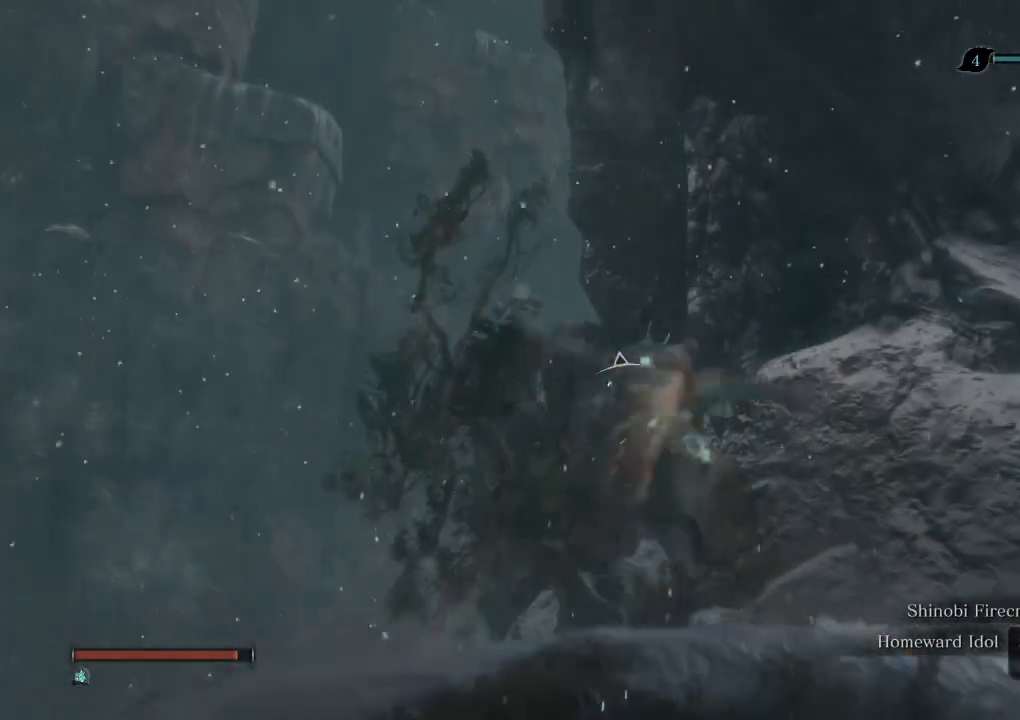
{"keys": ["shift", "w"], "mouse": [], "events": [[33, "f", "up"], [417, "shift", "down"]]}
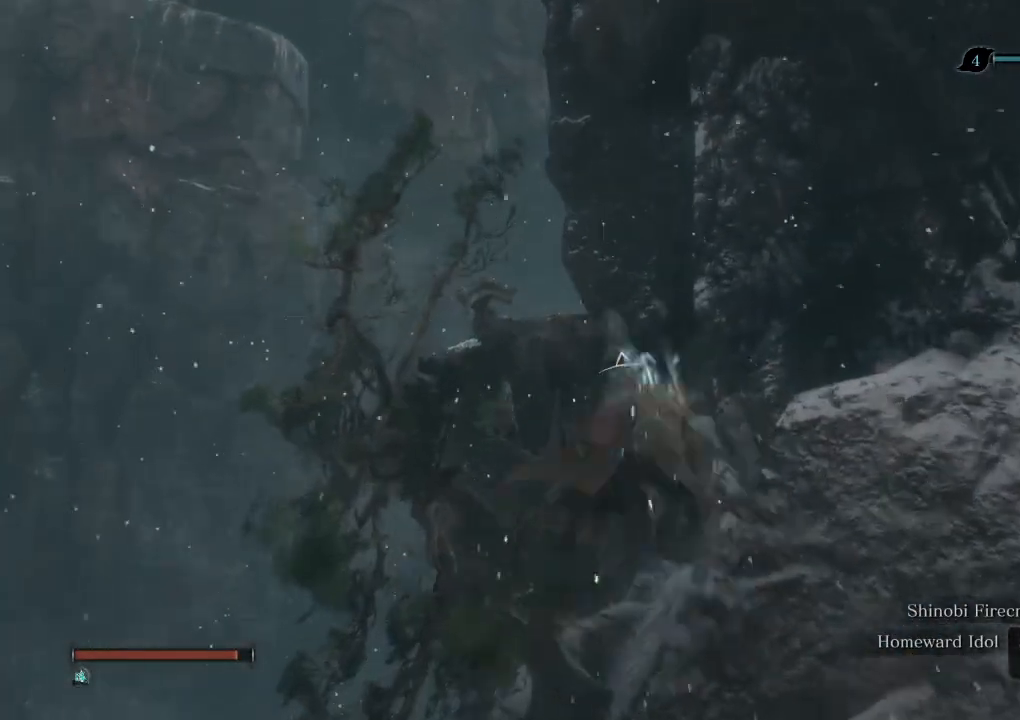
{"keys": ["shift", "w"], "mouse": [], "events": []}
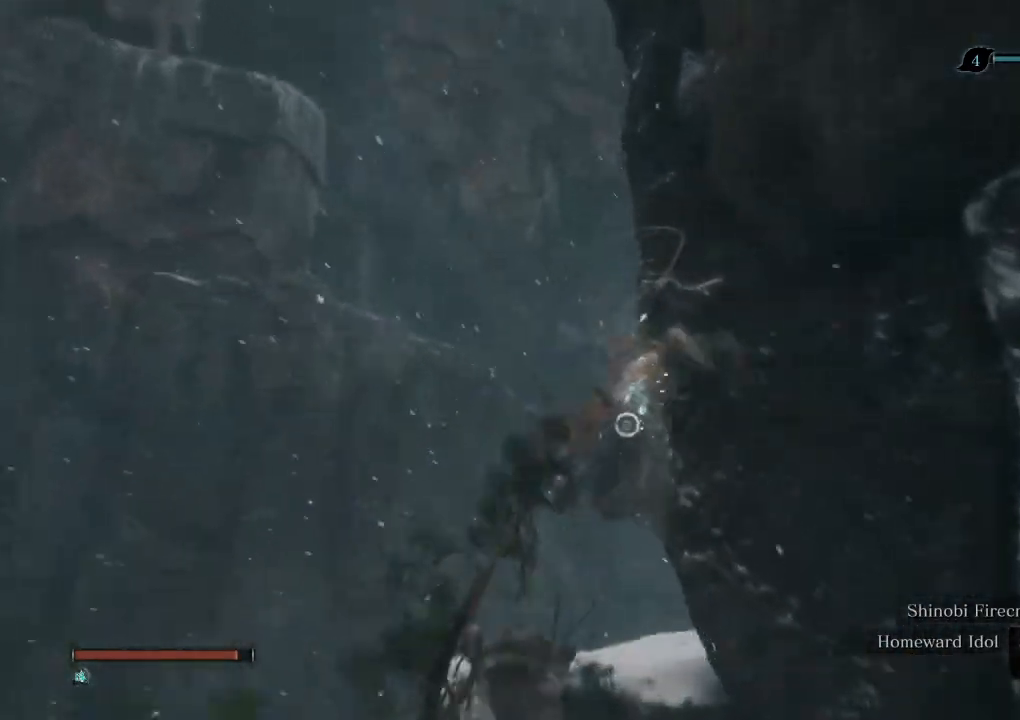
{"keys": ["shift", "w"], "mouse": [], "events": []}
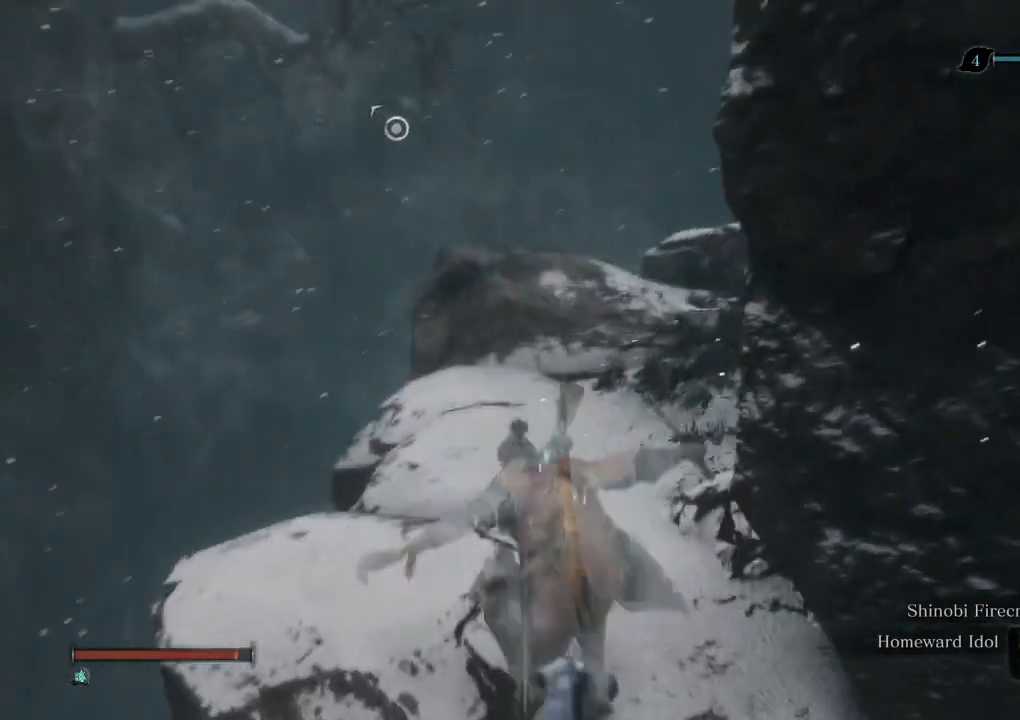
{"keys": ["w"], "mouse": [], "events": [[267, "shift", "up"], [300, "space", "down"], [350, "space", "up"]]}
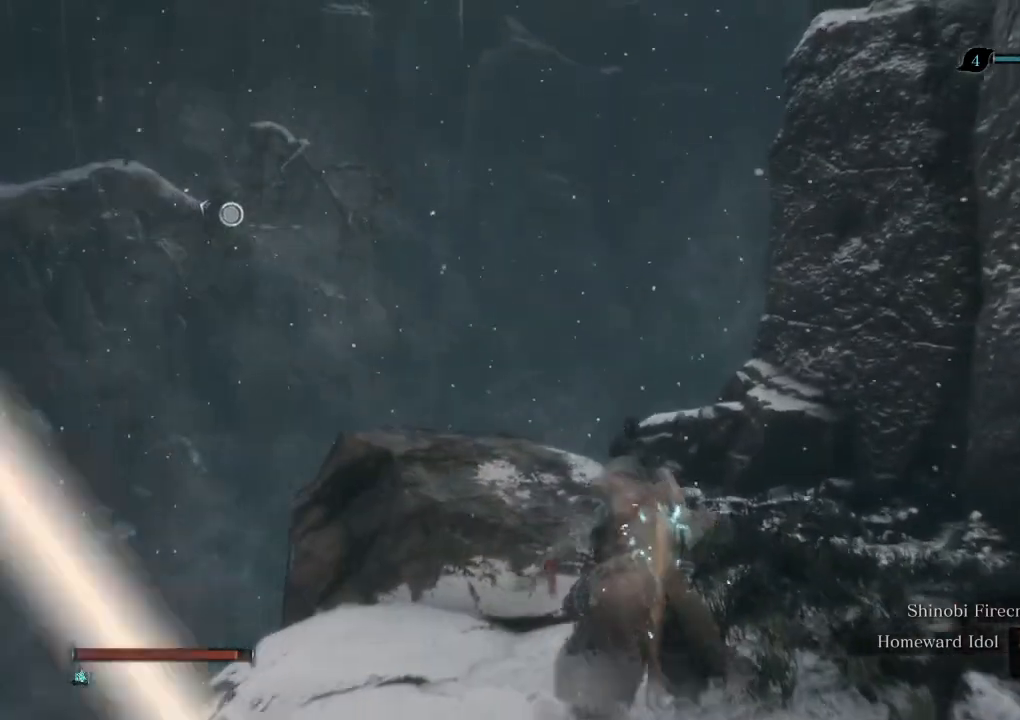
{"keys": [], "mouse": [], "events": [[183, "f", "down"], [233, "f", "up"], [500, "w", "up"]]}
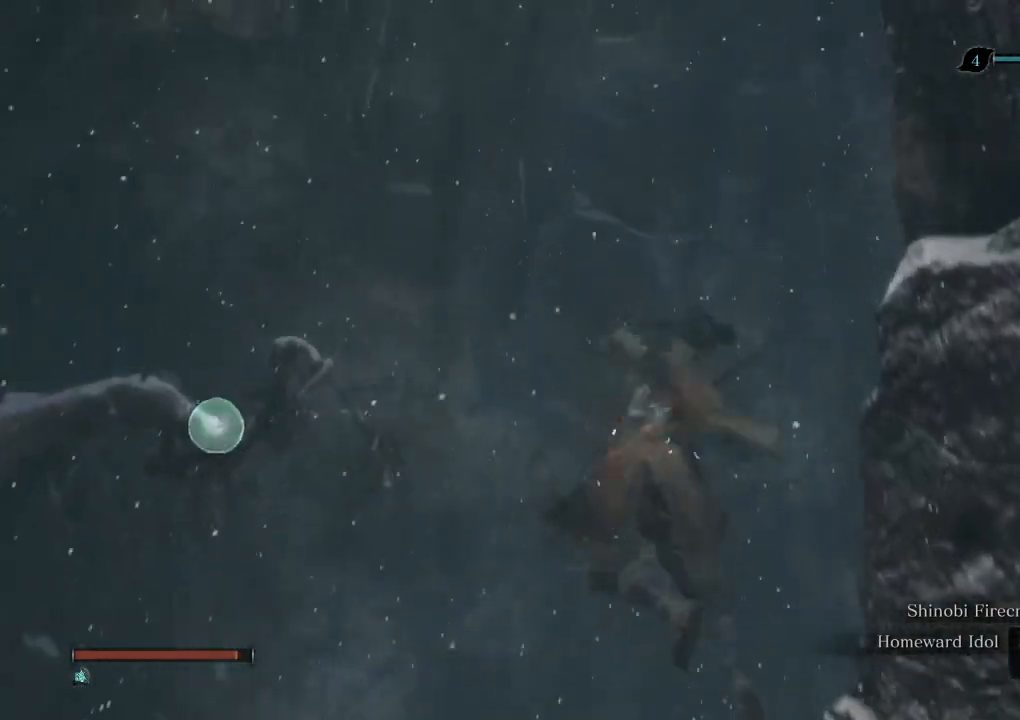
{"keys": ["w"], "mouse": [], "events": [[500, "w", "down"]]}
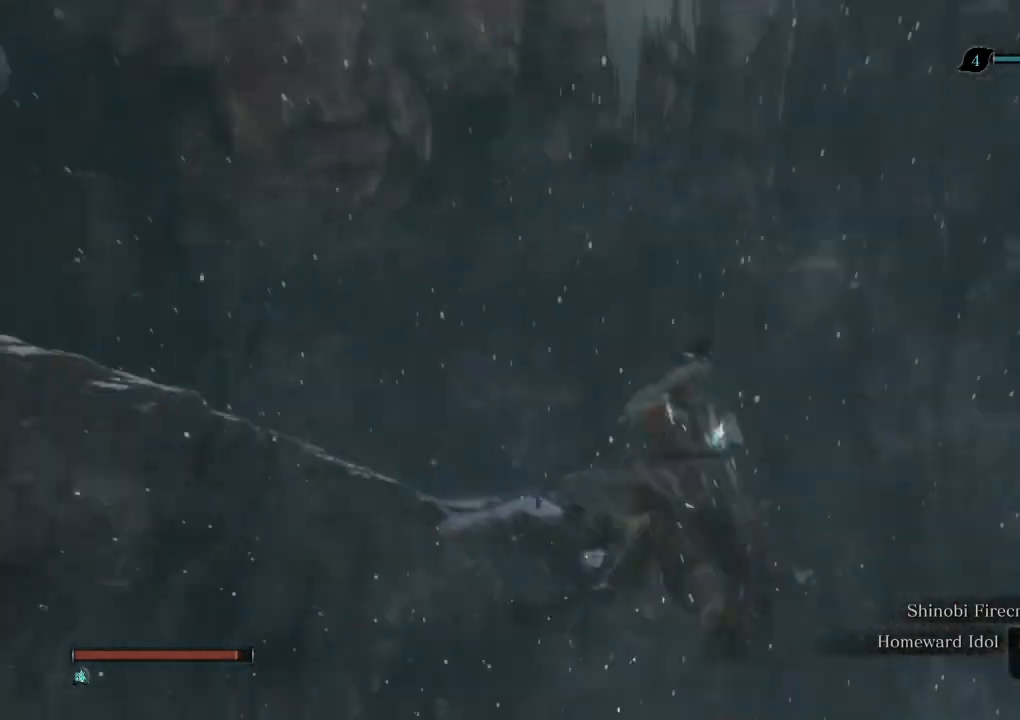
{"keys": ["shift", "w"], "mouse": [], "events": [[183, "shift", "down"]]}
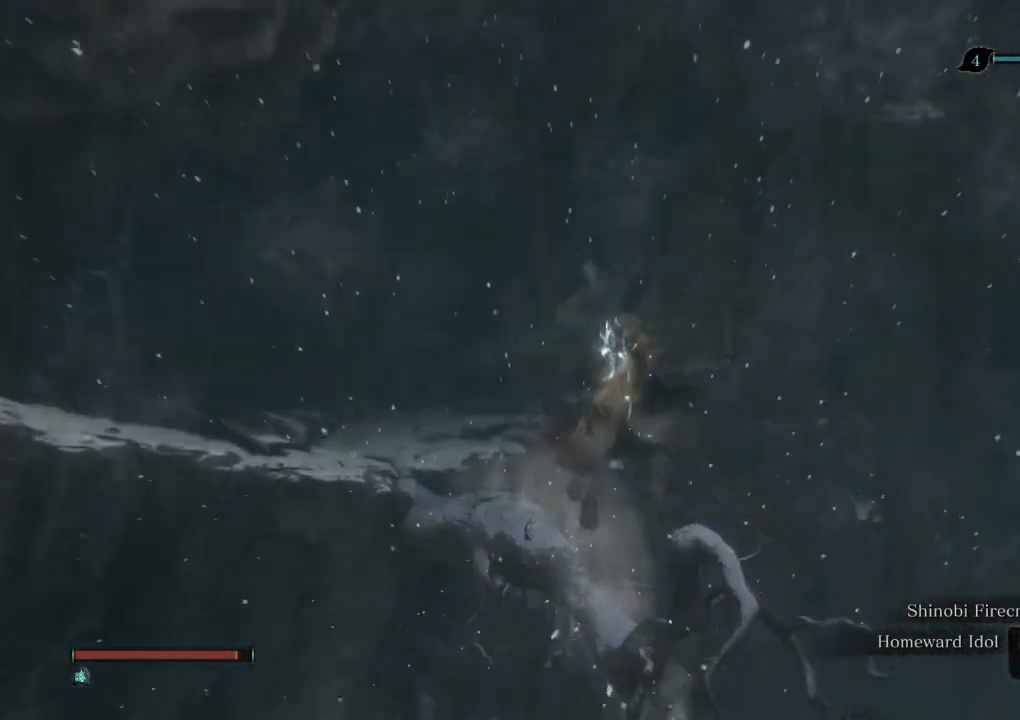
{"keys": ["shift", "w"], "mouse": [], "events": []}
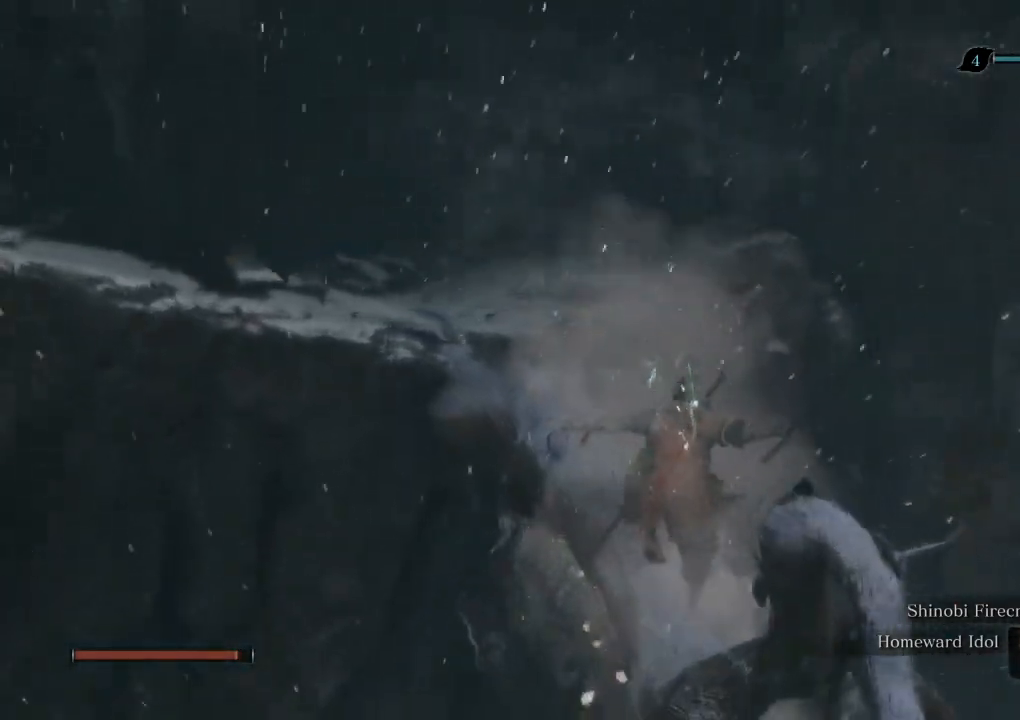
{"keys": ["shift", "w"], "mouse": [], "events": []}